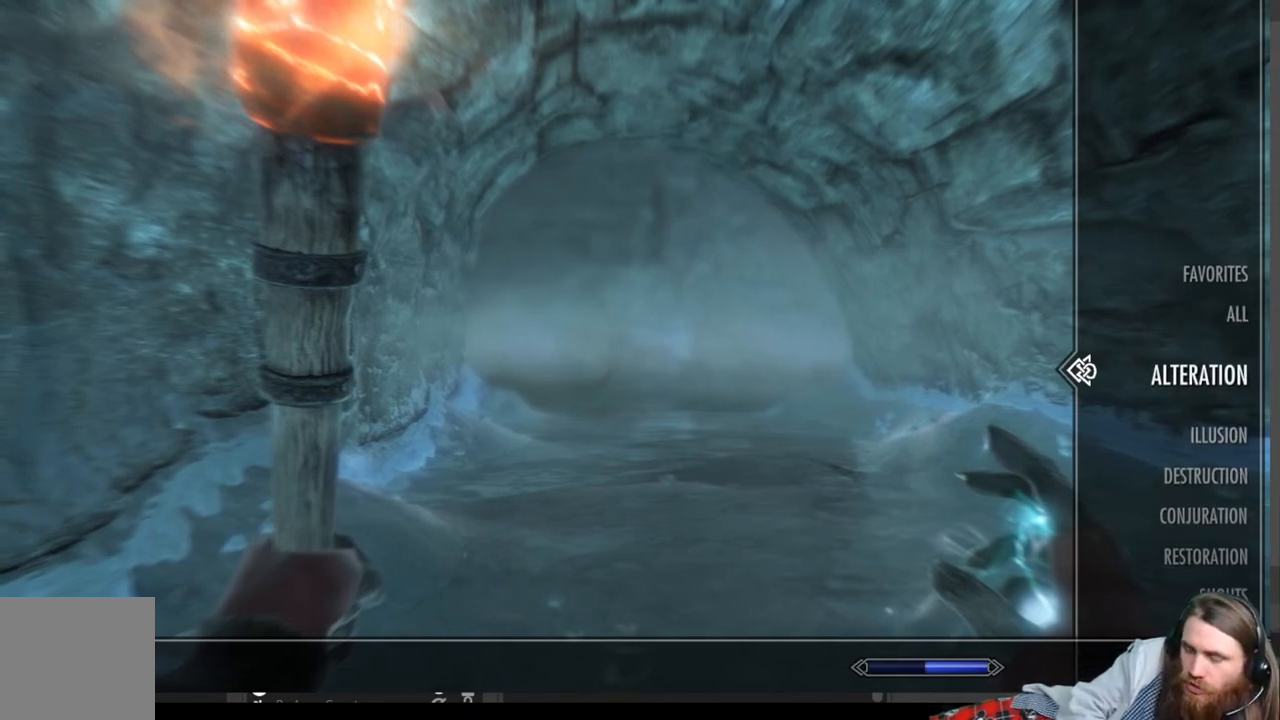
Gameplay with a controller (Xbox layout); each line is a JSON object with the inputs held at the frame after it. "events" lists button and stick changes between this image and that frame as [ms after this image, input, new state], when the widget could be followed in between.
{"buttons": [], "left_stick": "center", "right_stick": "center", "events": []}
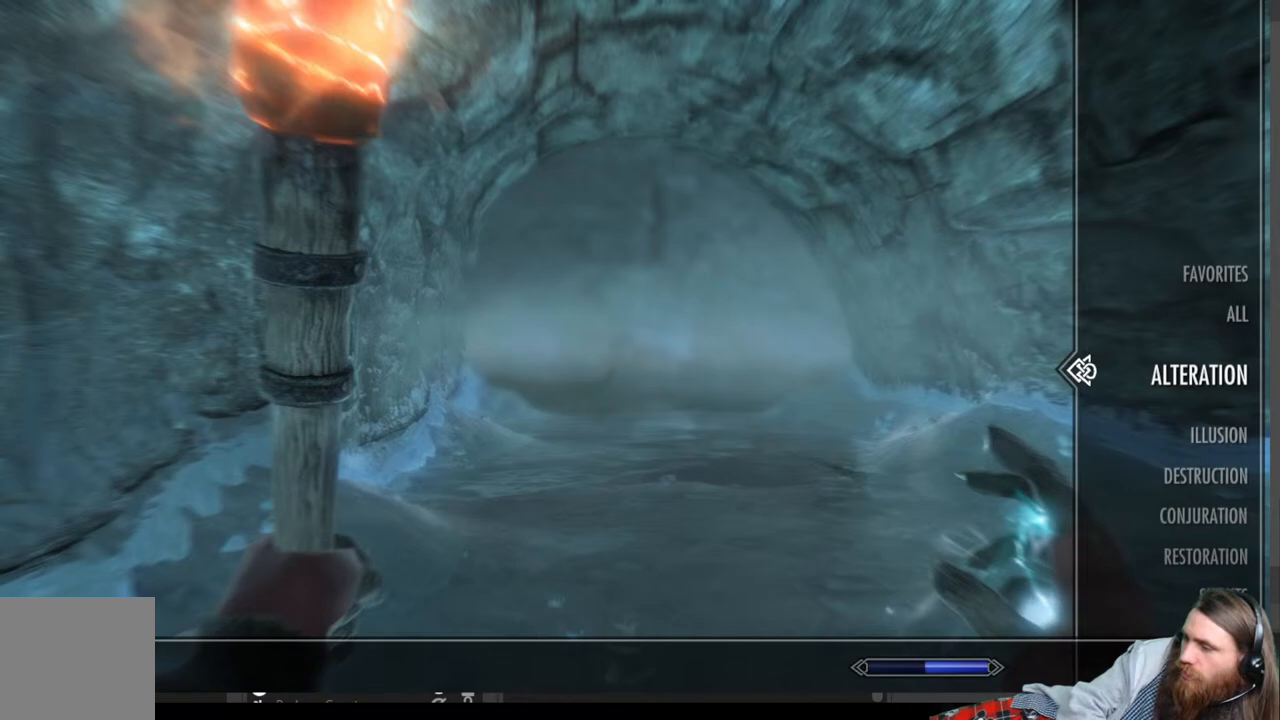
{"buttons": [], "left_stick": "center", "right_stick": "center", "events": []}
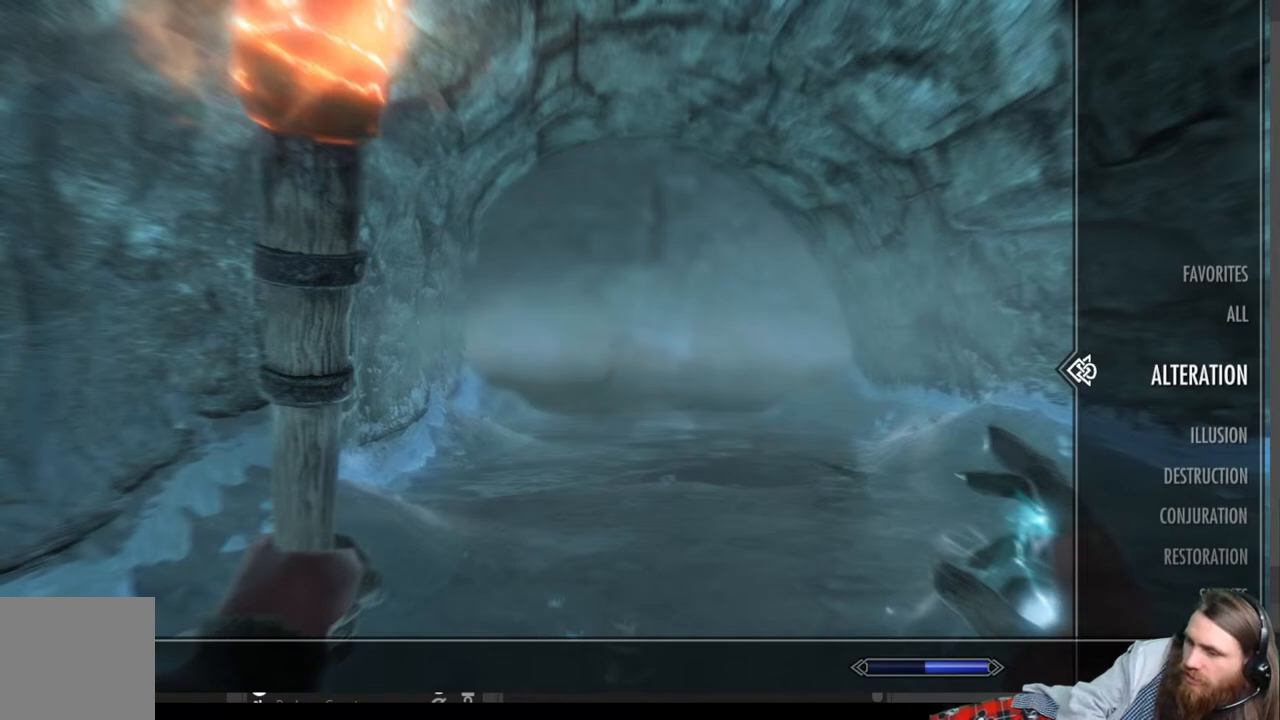
{"buttons": [], "left_stick": "center", "right_stick": "center", "events": []}
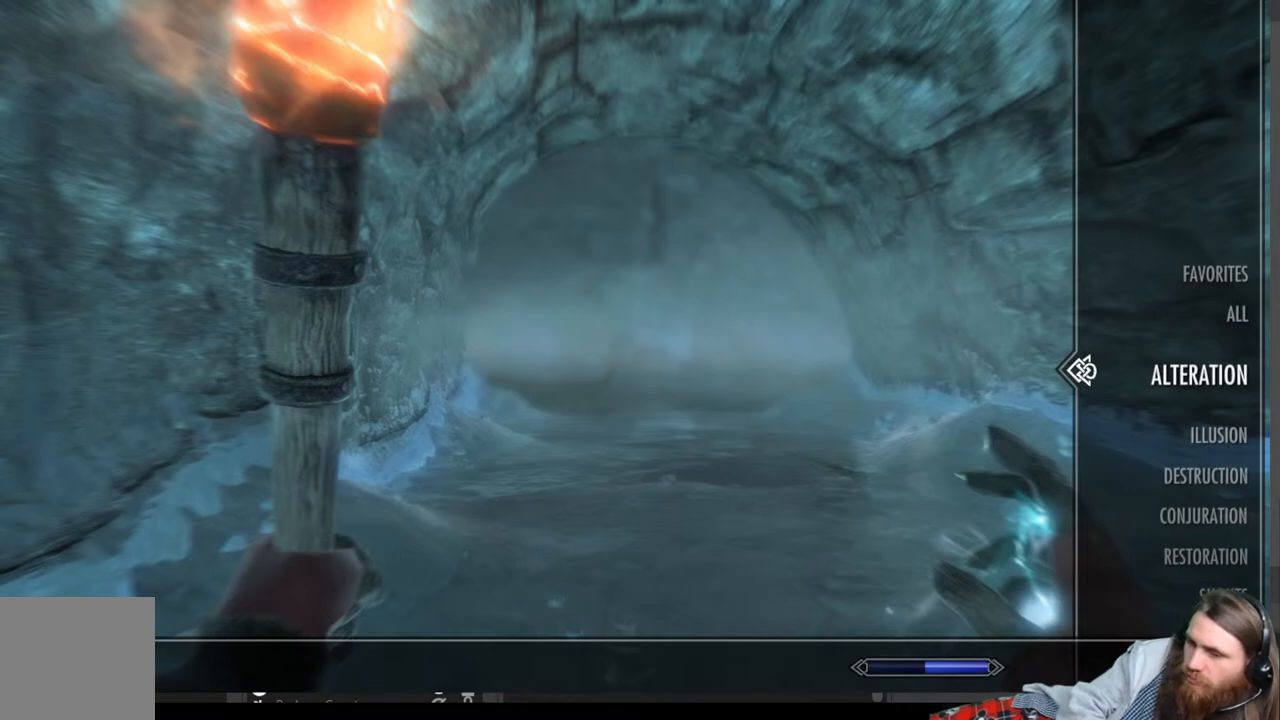
{"buttons": [], "left_stick": "center", "right_stick": "center", "events": [[333, "DPAD_LEFT", "down"], [500, "DPAD_LEFT", "up"]]}
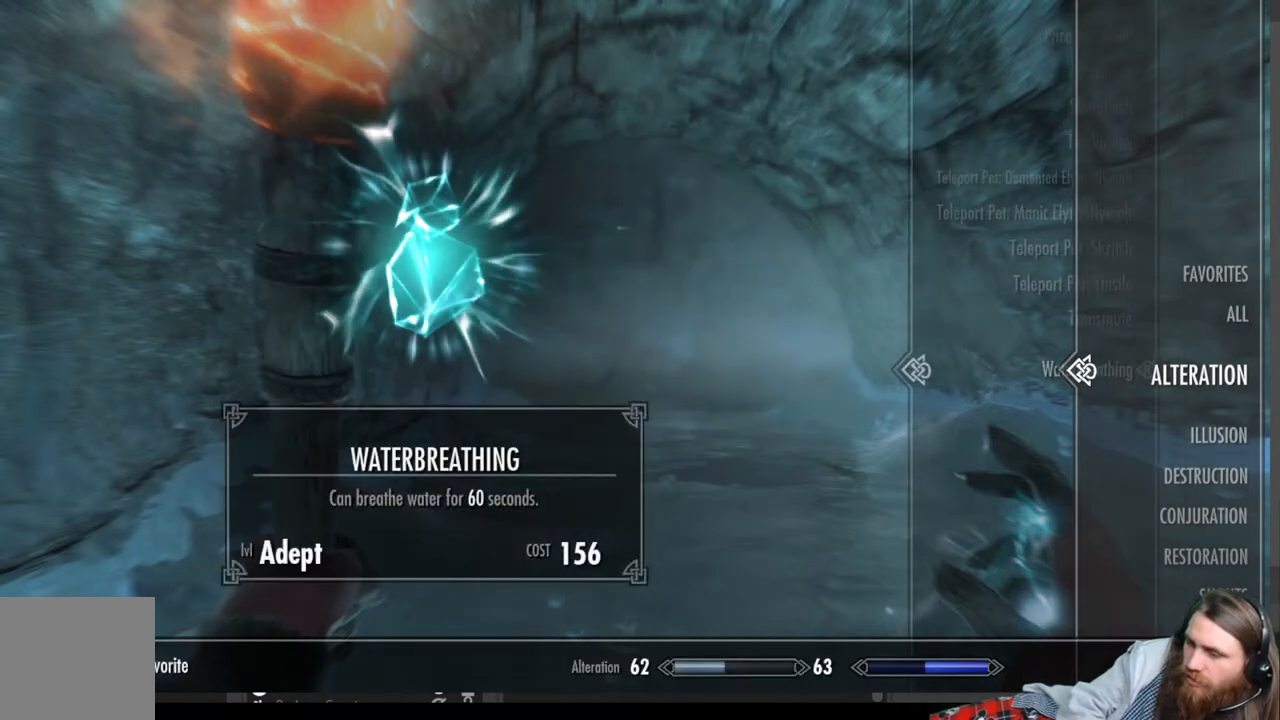
{"buttons": [], "left_stick": "center", "right_stick": "center", "events": []}
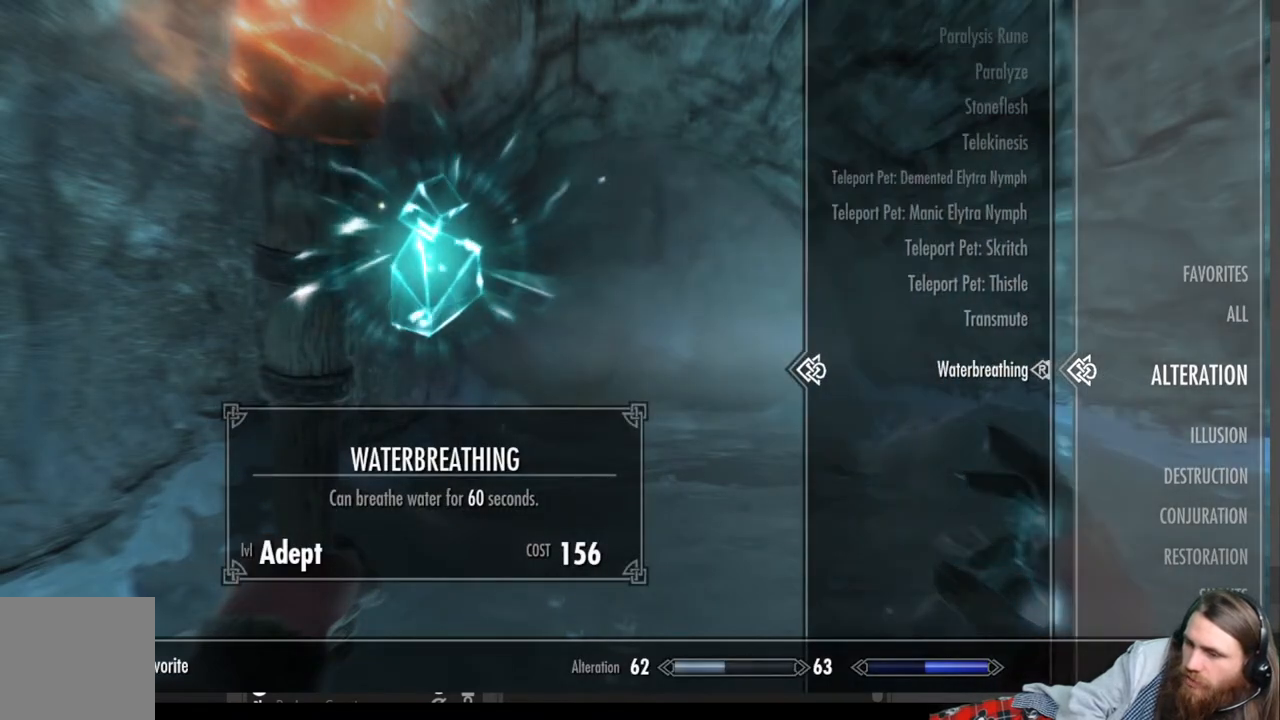
{"buttons": [], "left_stick": "center", "right_stick": "center", "events": []}
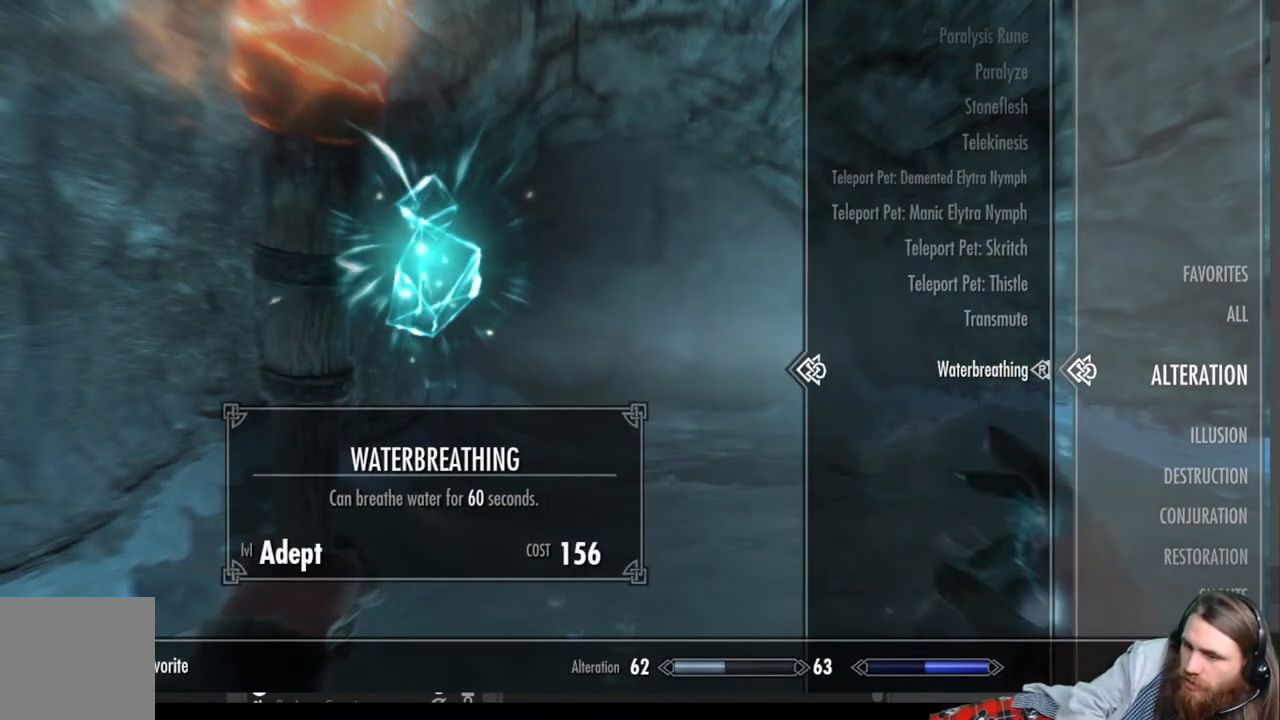
{"buttons": [], "left_stick": "center", "right_stick": "center", "events": []}
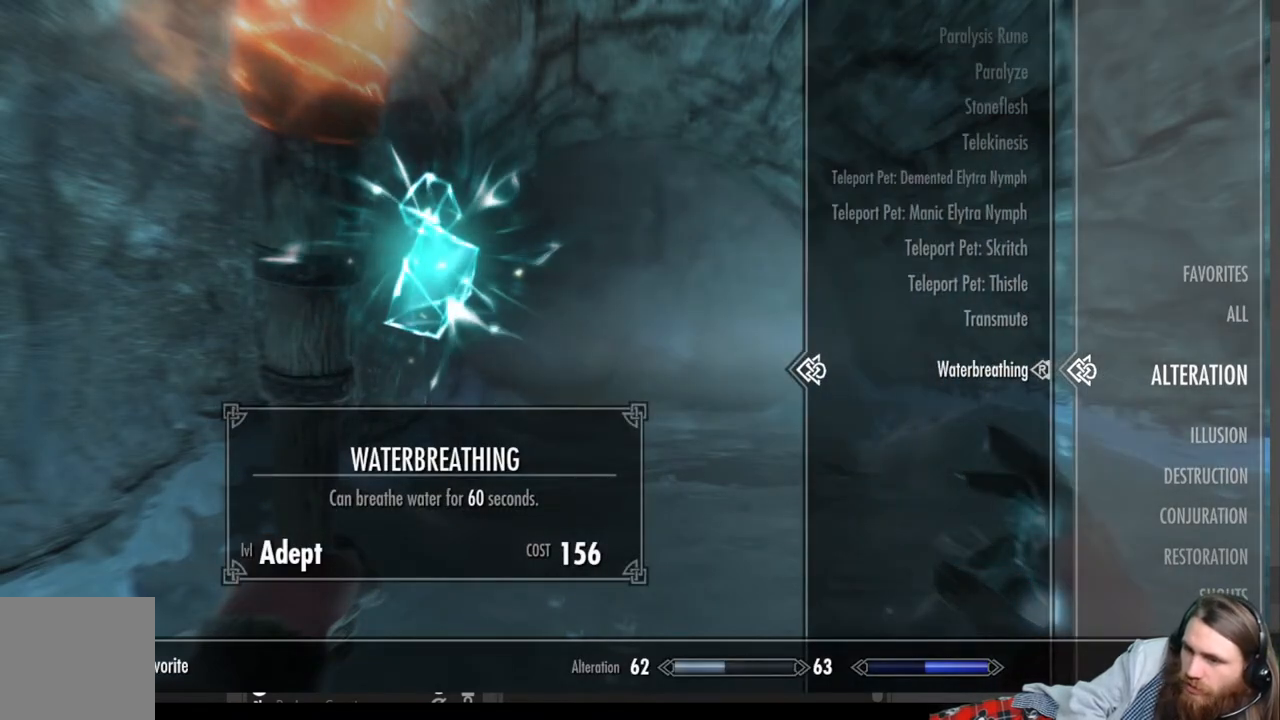
{"buttons": [], "left_stick": "center", "right_stick": "center", "events": []}
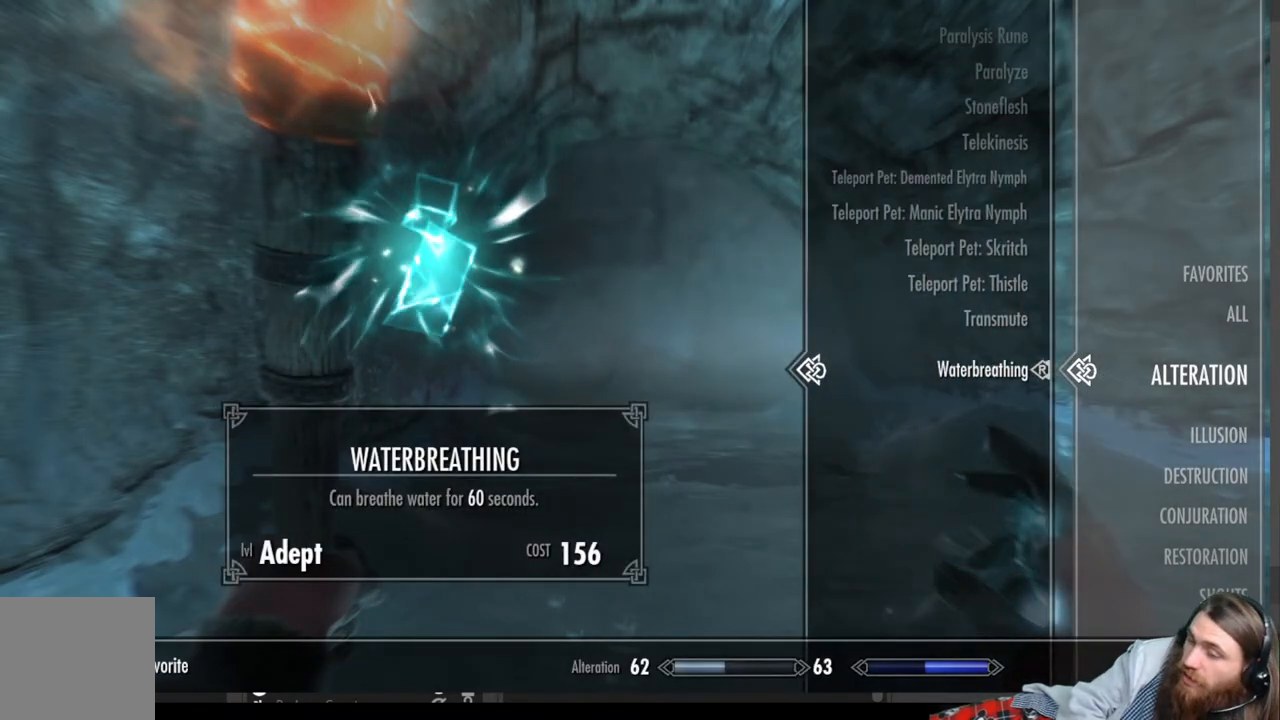
{"buttons": [], "left_stick": "center", "right_stick": "center", "events": []}
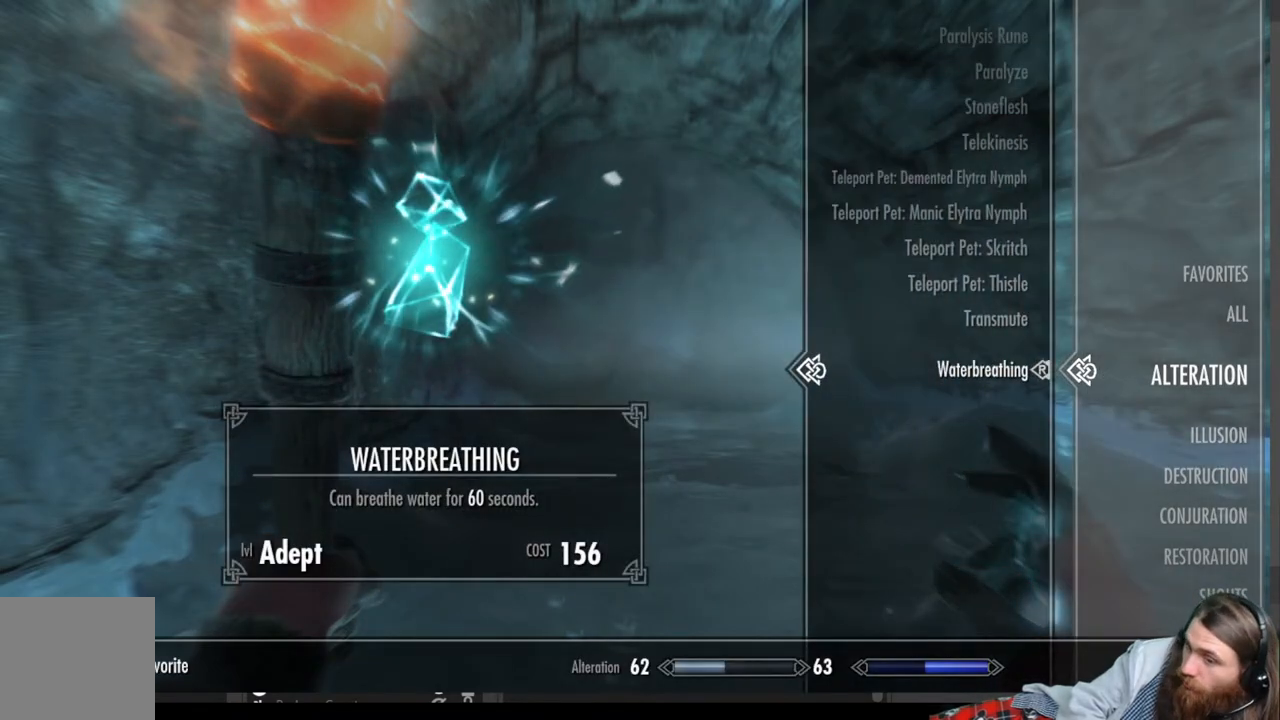
{"buttons": [], "left_stick": "center", "right_stick": "center", "events": []}
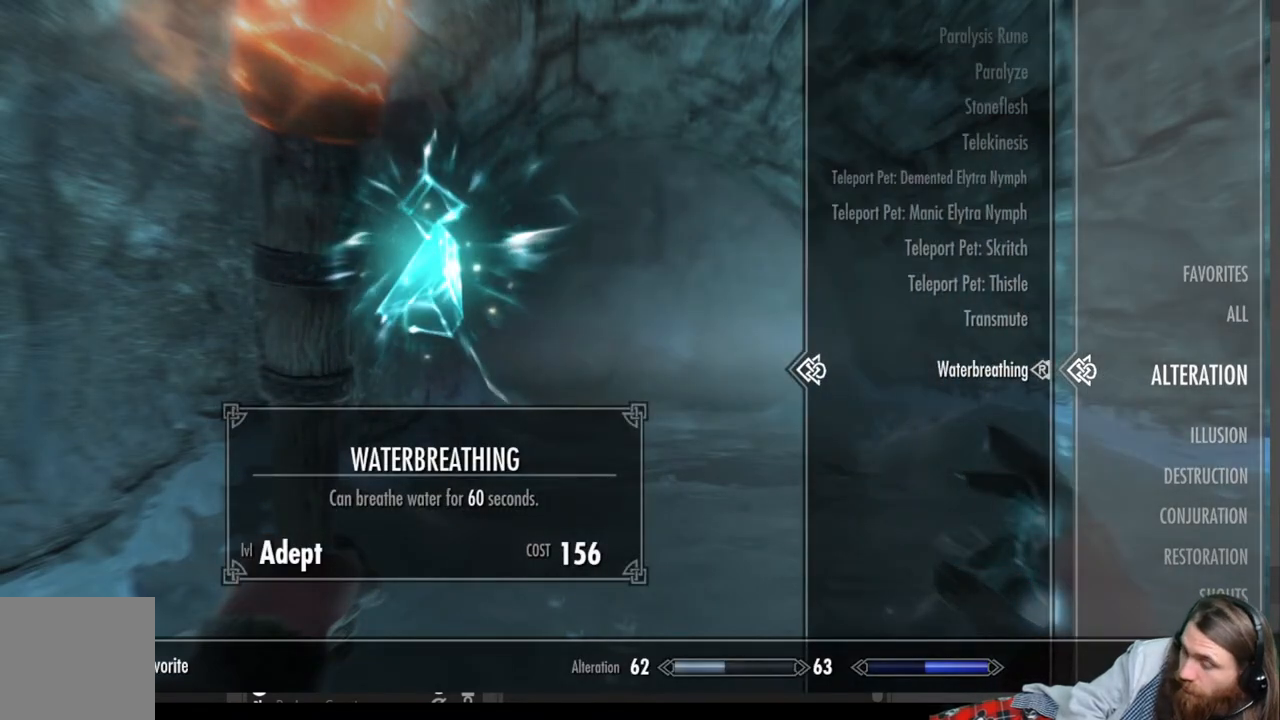
{"buttons": [], "left_stick": "center", "right_stick": "center", "events": [[133, "DPAD_UP", "down"], [367, "DPAD_UP", "up"]]}
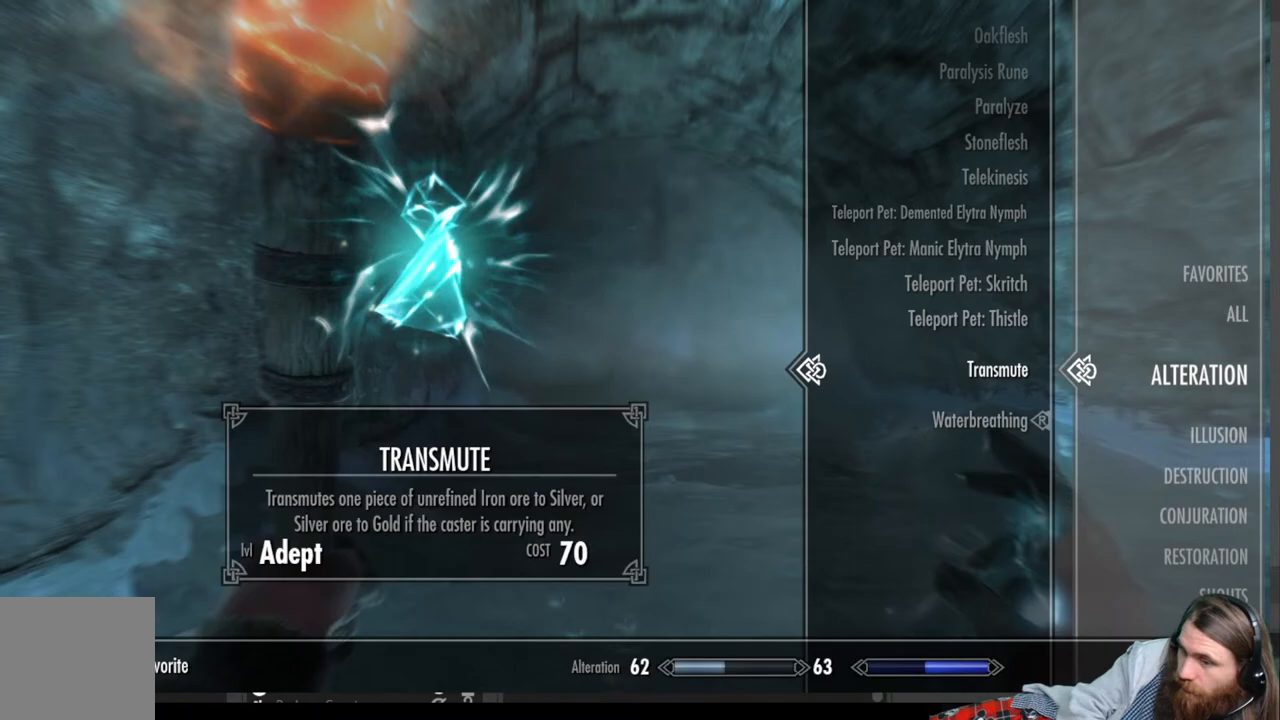
{"buttons": [], "left_stick": "center", "right_stick": "center", "events": []}
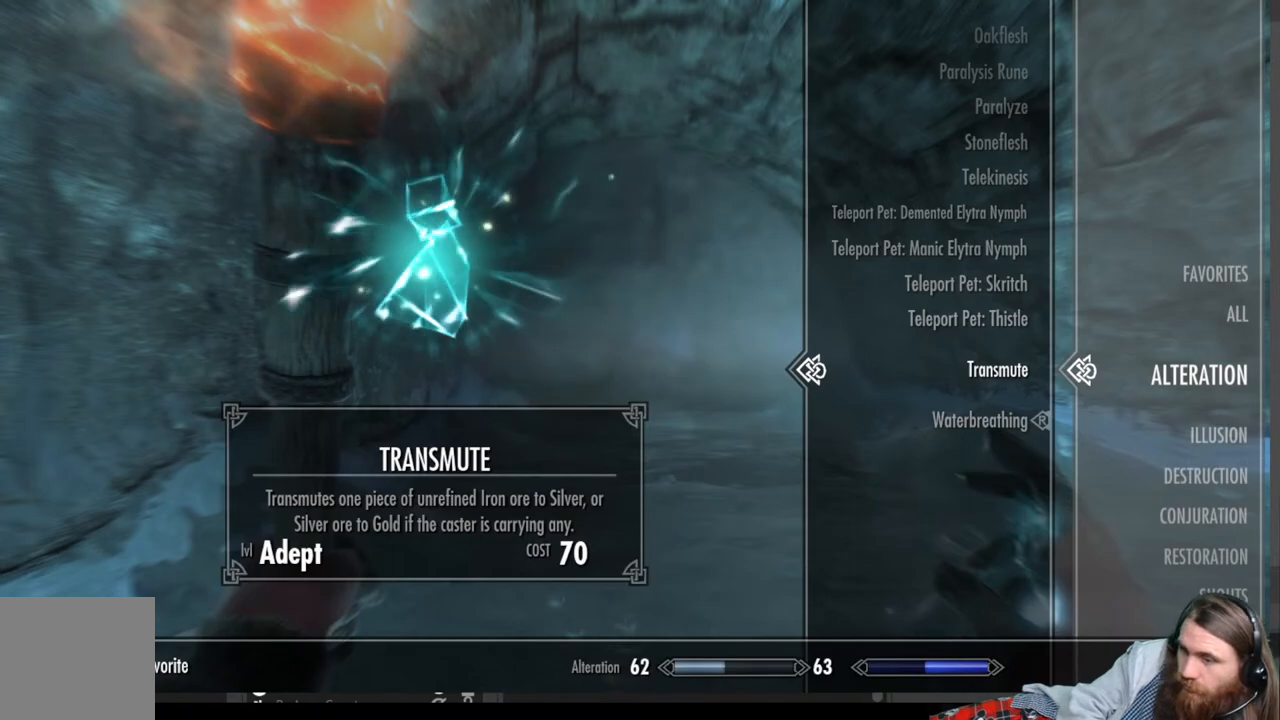
{"buttons": [], "left_stick": "center", "right_stick": "center", "events": [[233, "B", "down"], [350, "B", "up"]]}
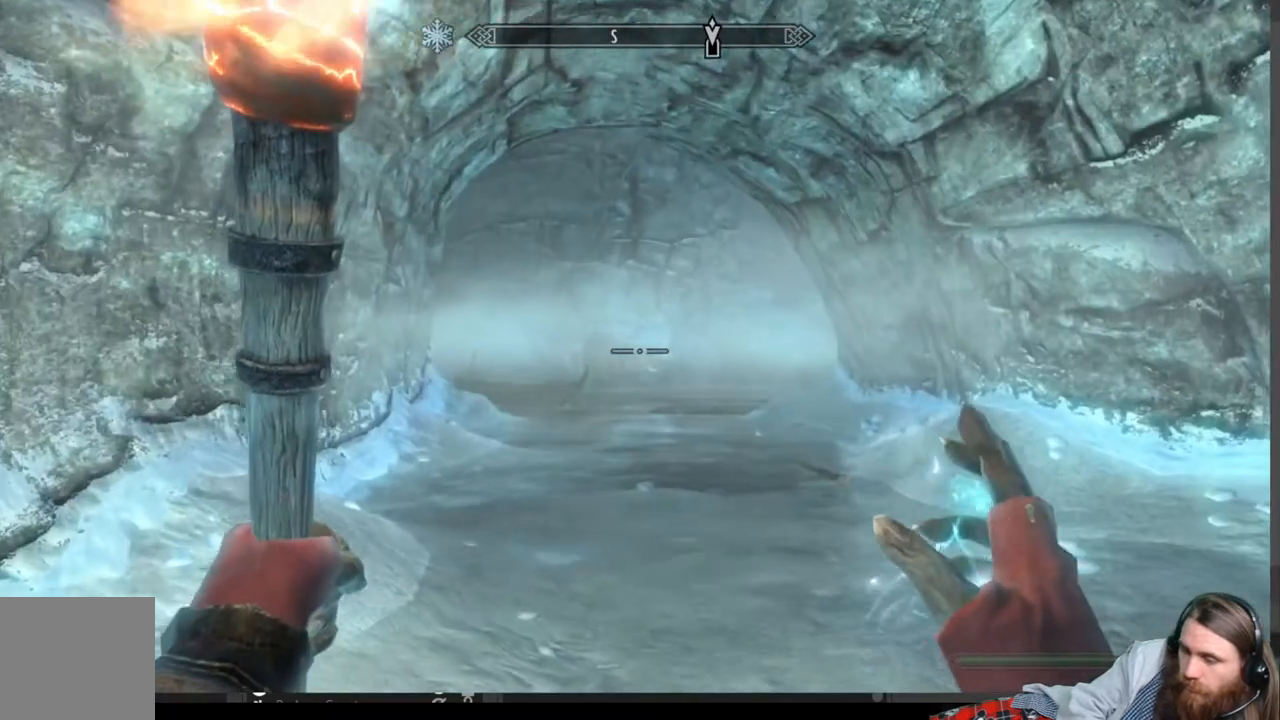
{"buttons": [], "left_stick": "center", "right_stick": "center", "events": [[83, "DPAD_UP", "down"], [250, "DPAD_UP", "up"]]}
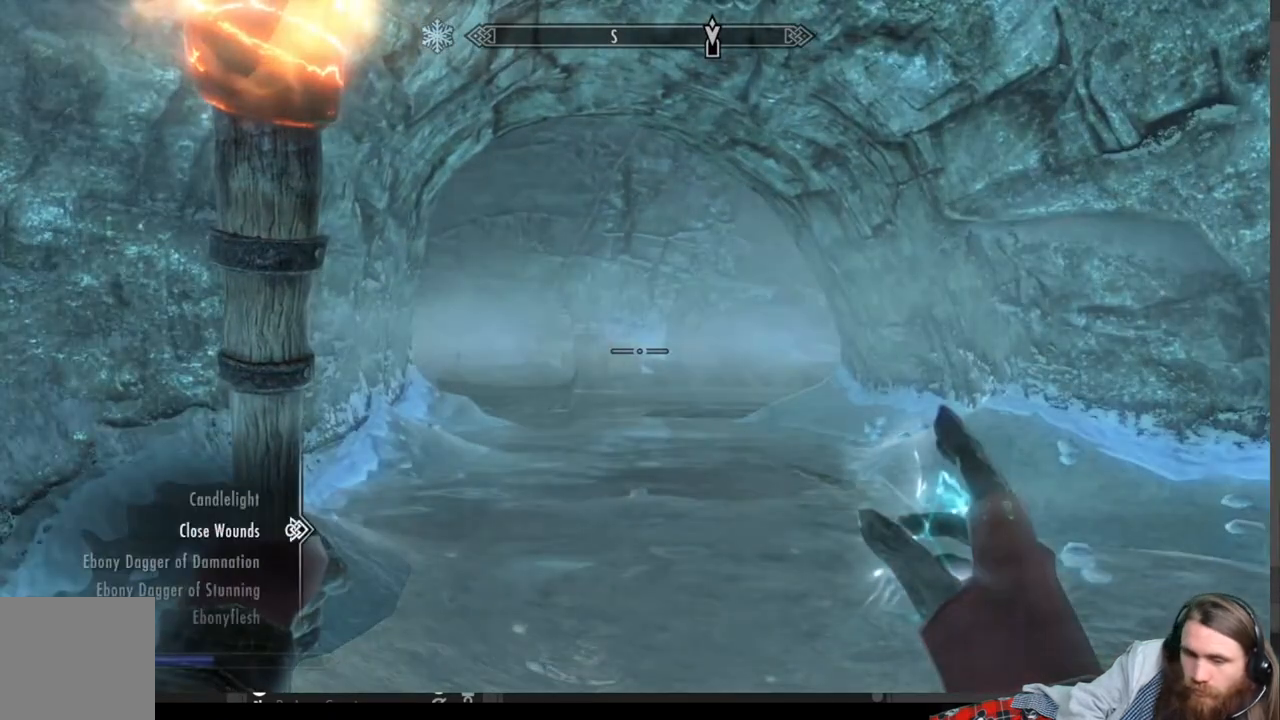
{"buttons": [], "left_stick": "center", "right_stick": "center", "events": [[233, "DPAD_UP", "down"], [317, "DPAD_UP", "up"]]}
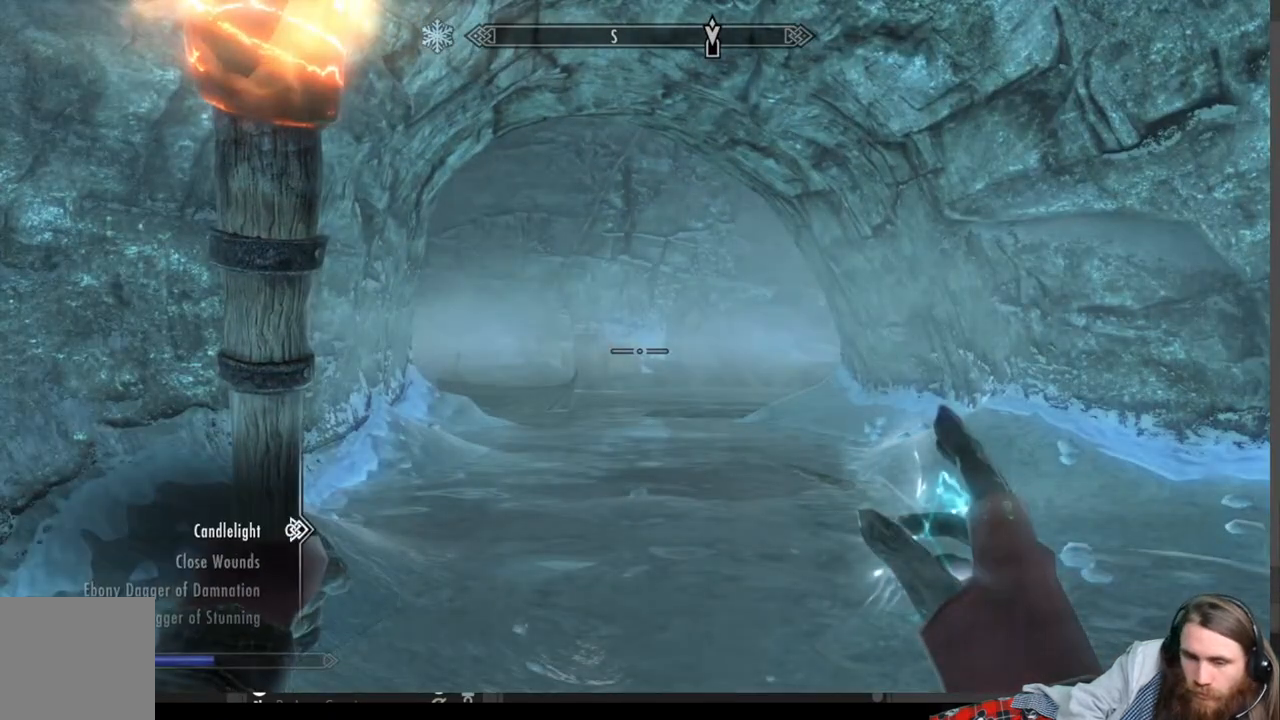
{"buttons": [], "left_stick": "center", "right_stick": "center", "events": [[17, "DPAD_DOWN", "down"], [133, "DPAD_DOWN", "up"], [200, "DPAD_DOWN", "down"], [317, "DPAD_DOWN", "up"]]}
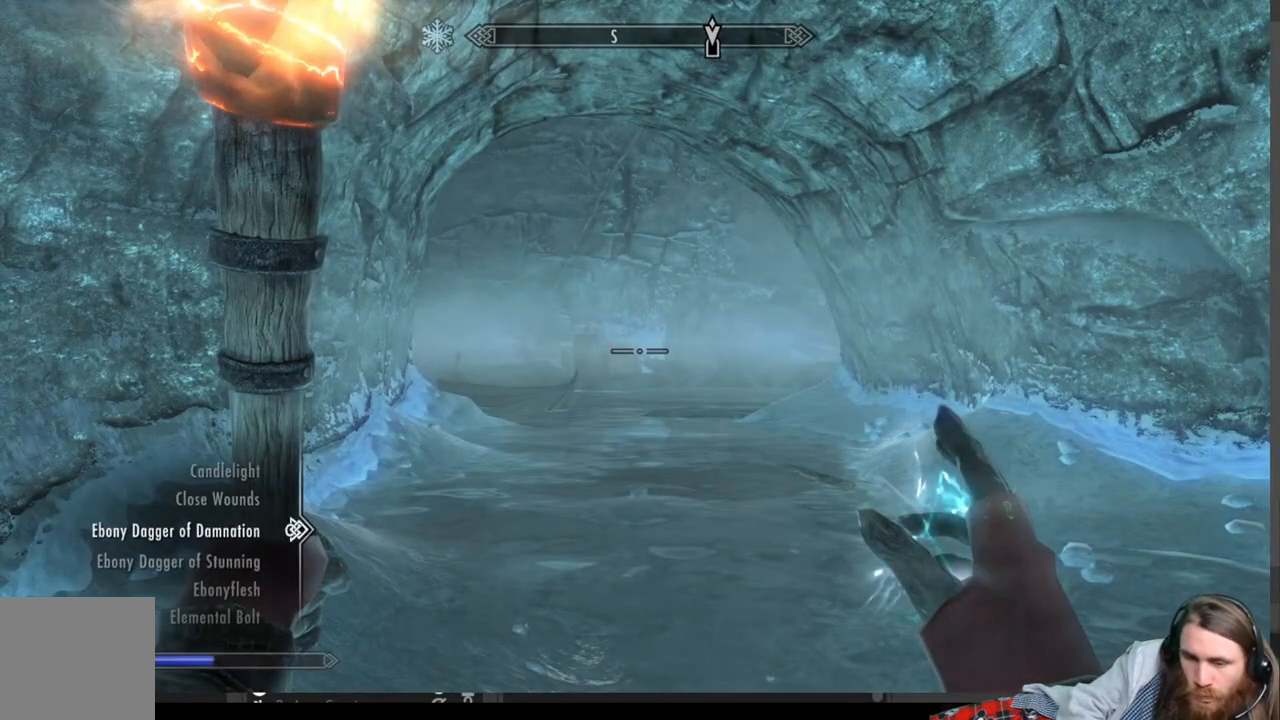
{"buttons": ["R2"], "left_stick": "center", "right_stick": "center", "events": [[400, "R2", "down"]]}
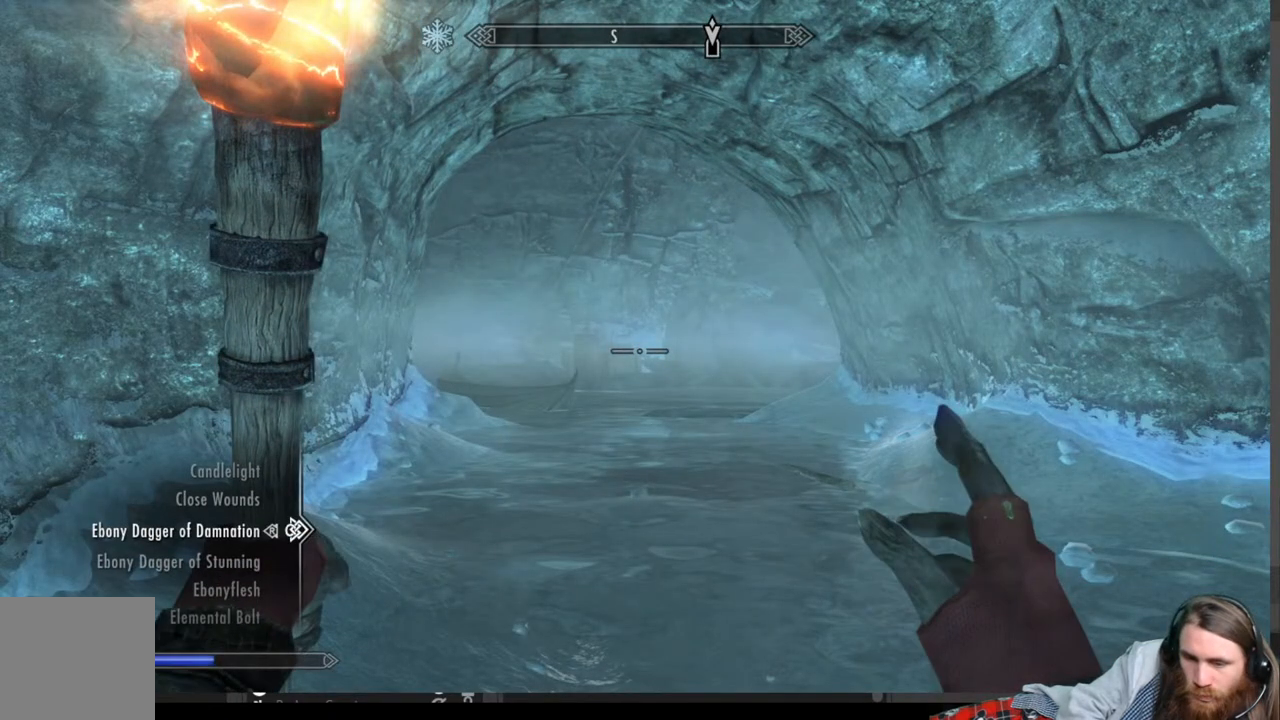
{"buttons": [], "left_stick": "up-right", "right_stick": "center", "events": [[67, "R2", "up"], [150, "B", "down"], [233, "B", "up"], [300, "left_stick", "up-right"]]}
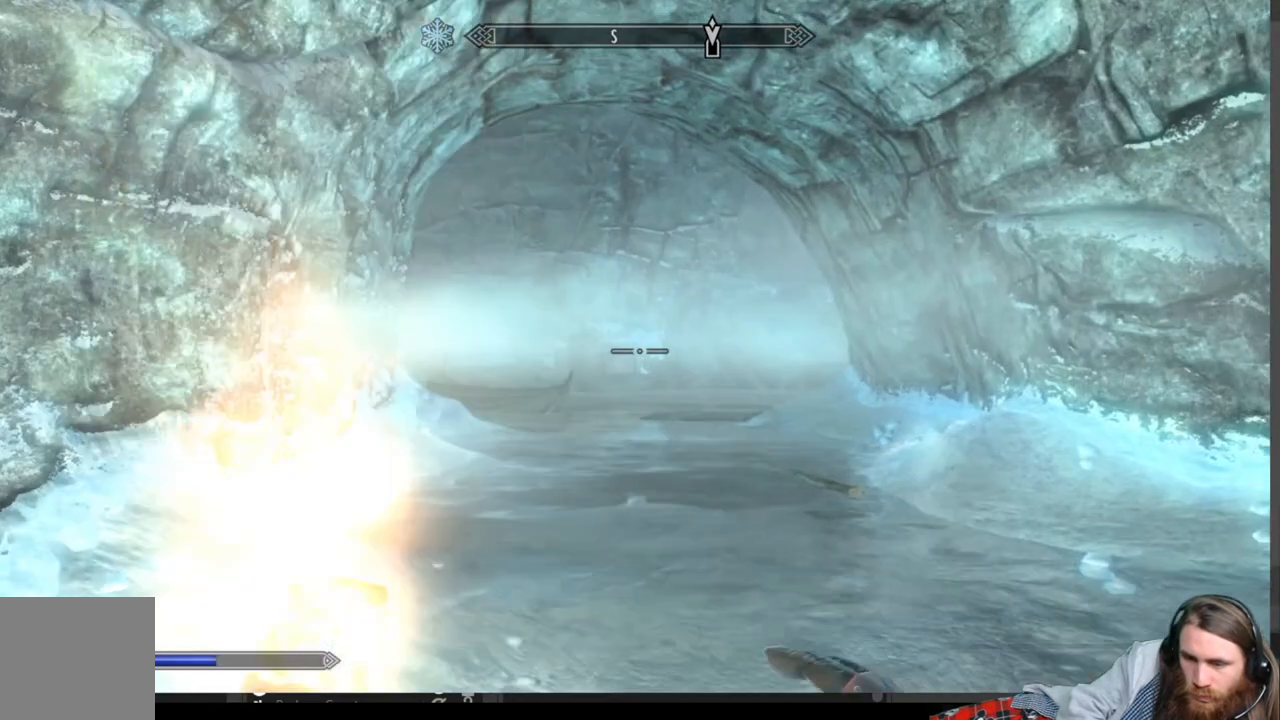
{"buttons": [], "left_stick": "up", "right_stick": "center", "events": [[100, "left_stick", "up"]]}
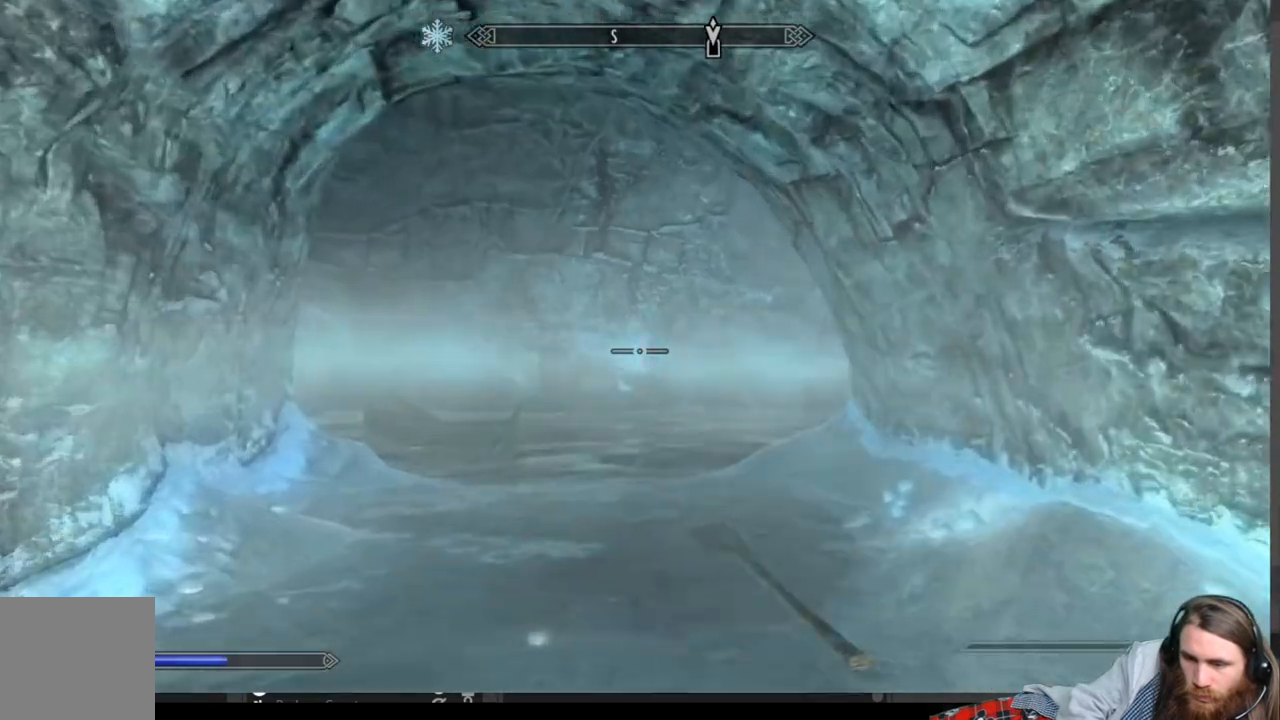
{"buttons": [], "left_stick": "center", "right_stick": "center", "events": [[283, "left_stick", "center"]]}
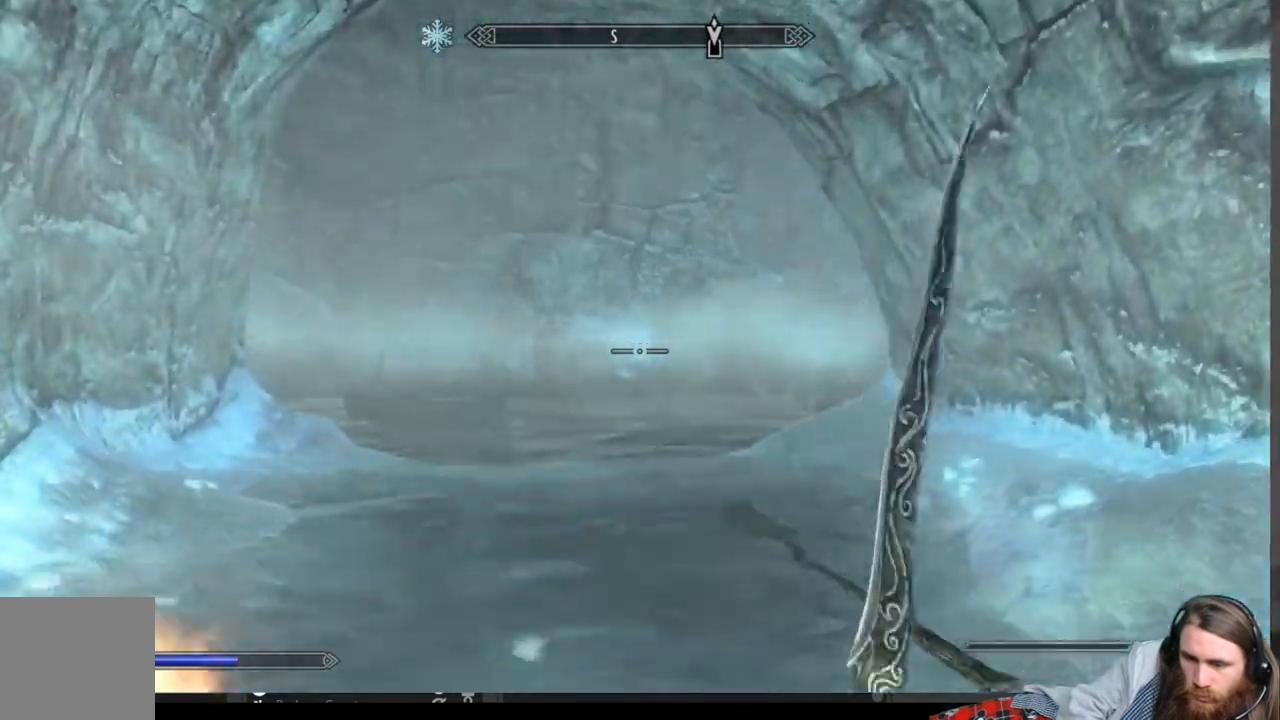
{"buttons": [], "left_stick": "up", "right_stick": "center", "events": [[450, "left_stick", "up"]]}
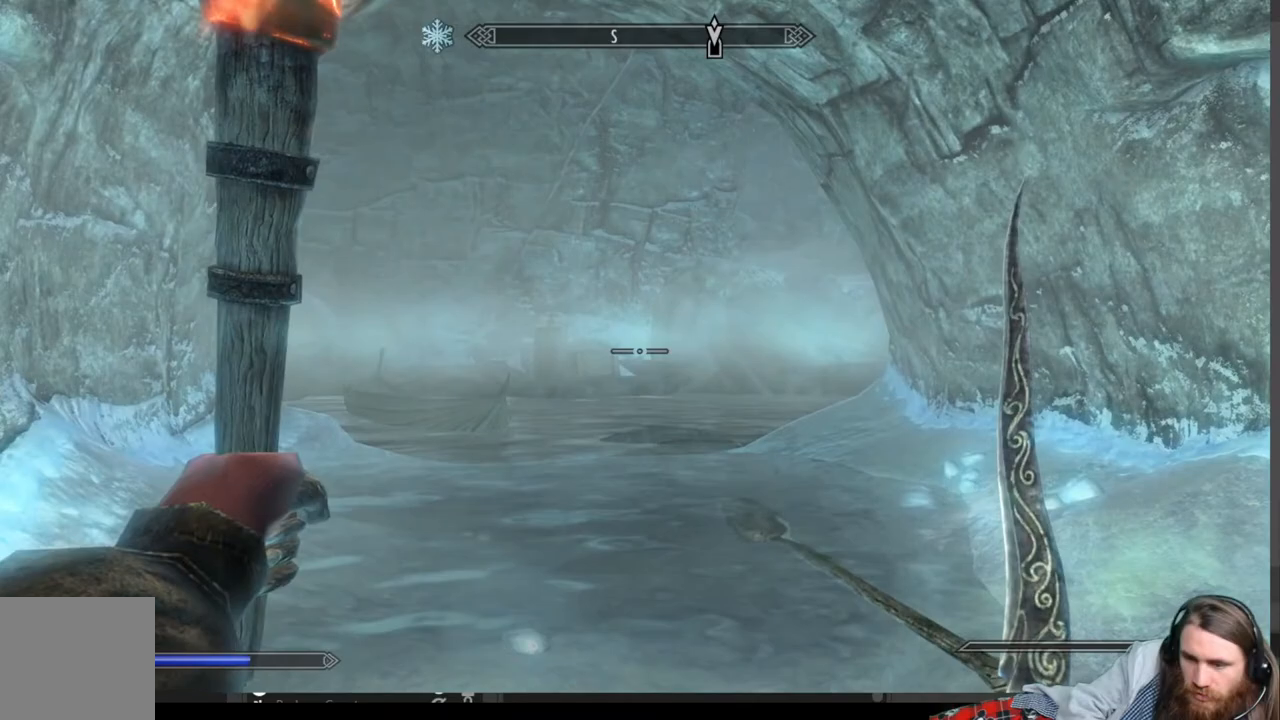
{"buttons": [], "left_stick": "up", "right_stick": "down", "events": [[17, "right_stick", "down"], [217, "right_stick", "center"], [283, "right_stick", "down"]]}
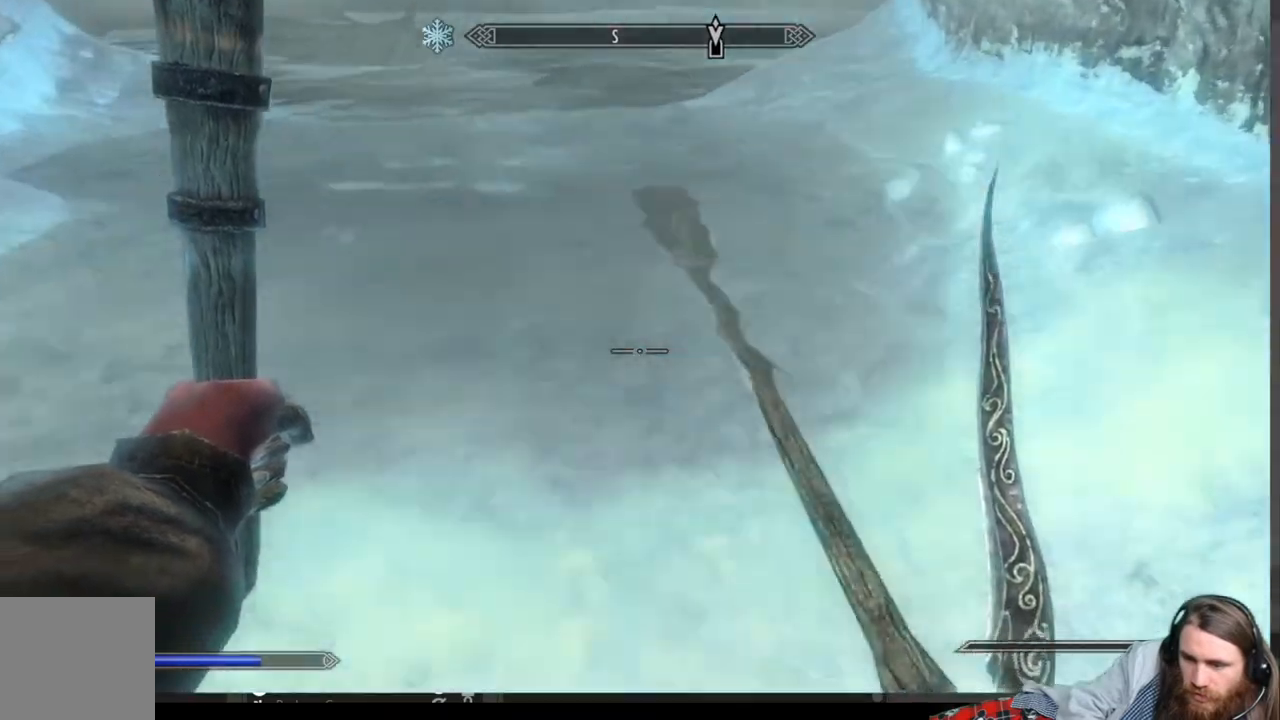
{"buttons": [], "left_stick": "up", "right_stick": "up-left", "events": [[50, "right_stick", "center"], [200, "right_stick", "down"], [383, "right_stick", "center"], [500, "right_stick", "up-left"]]}
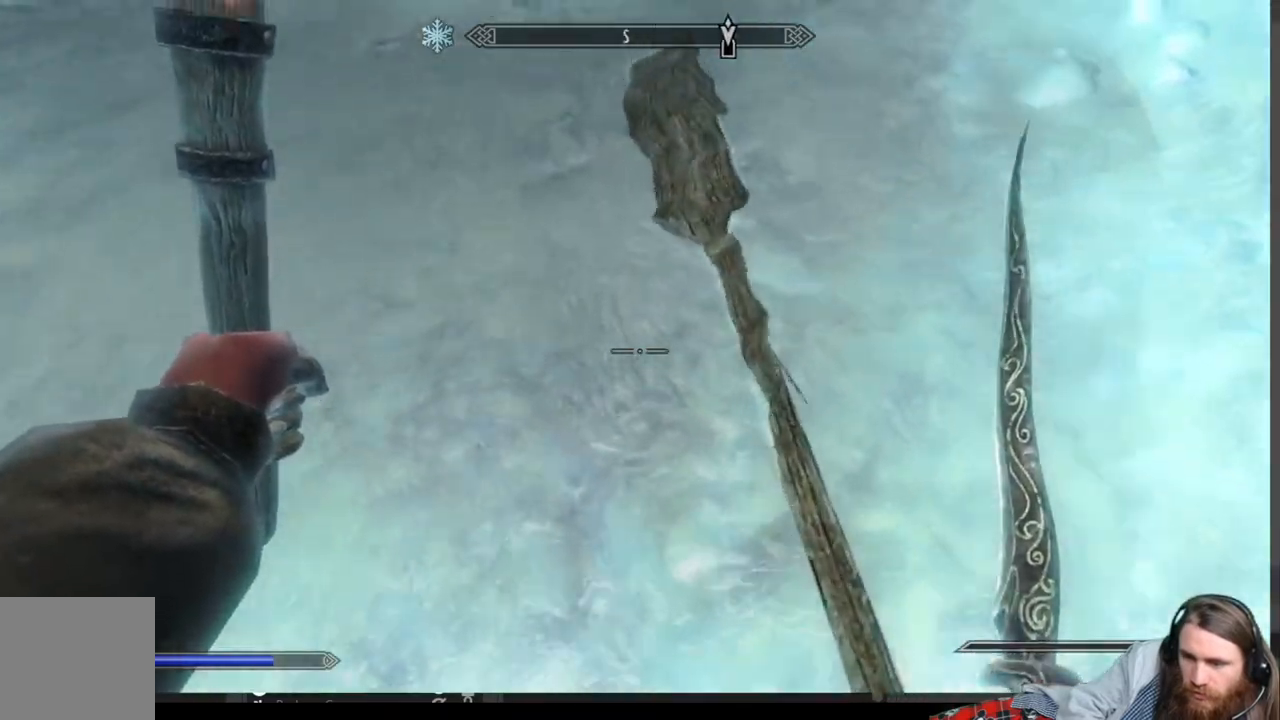
{"buttons": [], "left_stick": "up-right", "right_stick": "center", "events": [[467, "left_stick", "up-right"], [467, "right_stick", "center"]]}
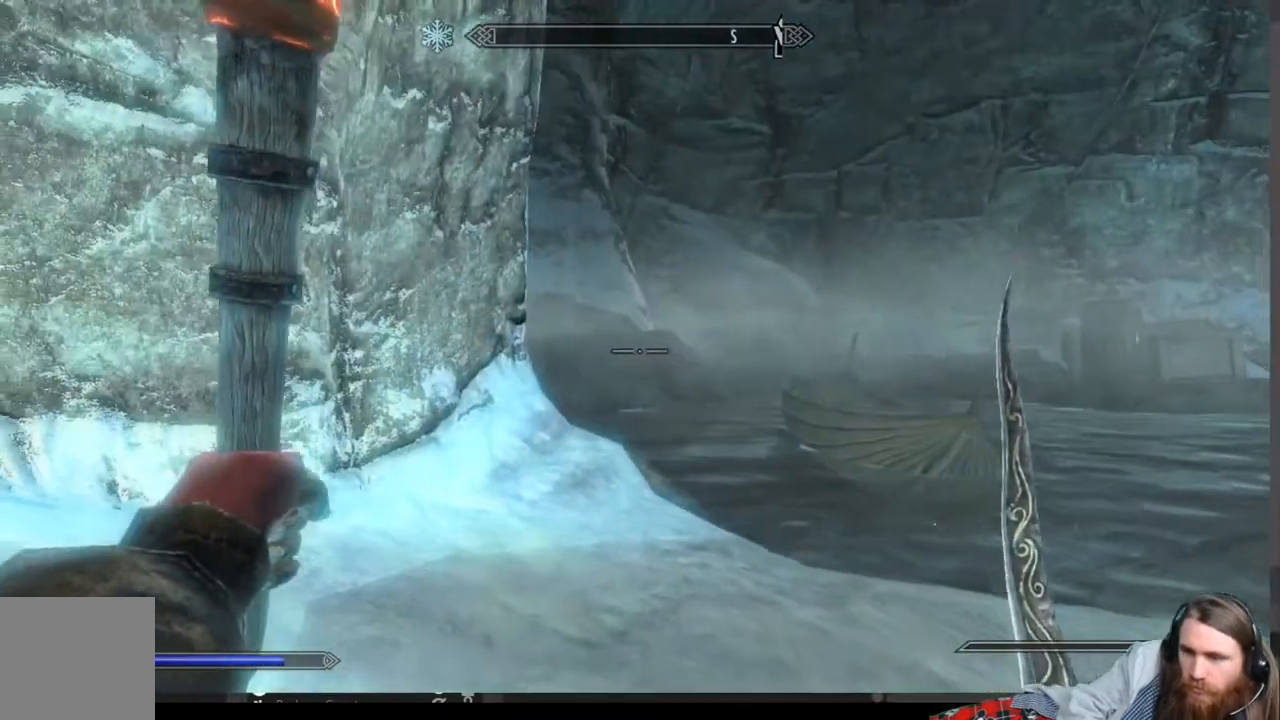
{"buttons": [], "left_stick": "up", "right_stick": "right", "events": [[450, "left_stick", "up"], [483, "right_stick", "right"]]}
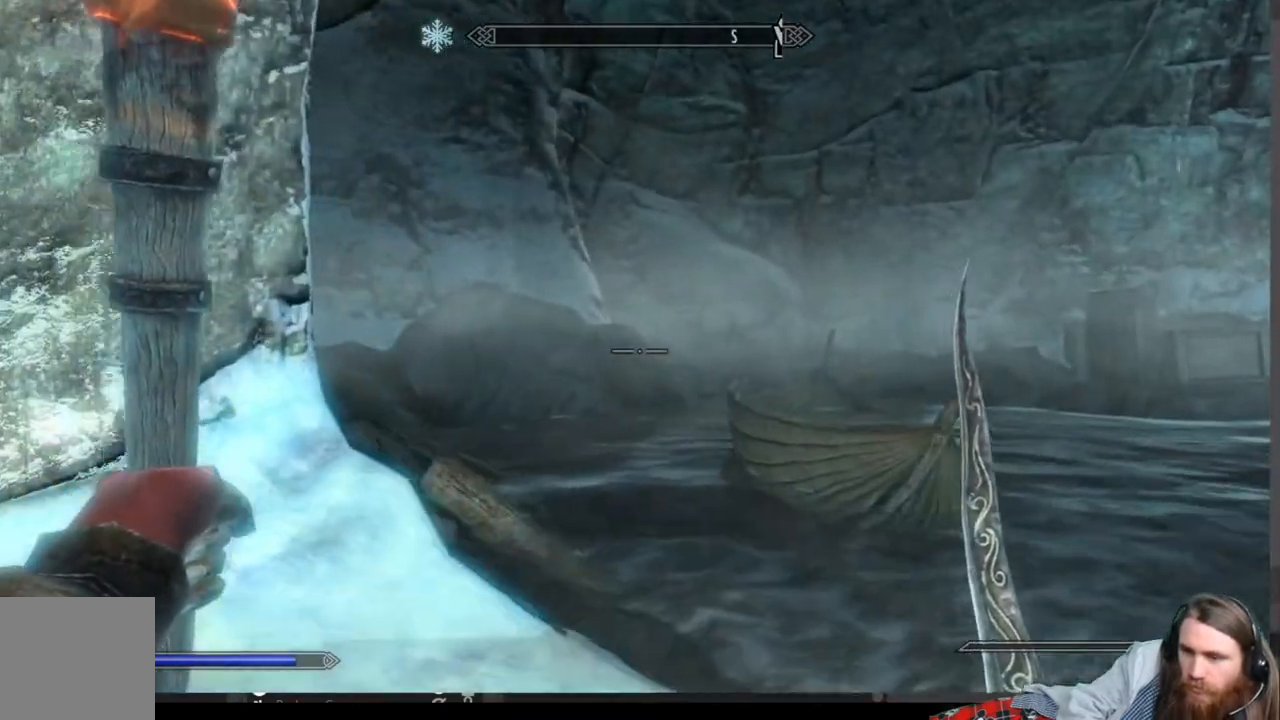
{"buttons": [], "left_stick": "center", "right_stick": "center", "events": [[50, "left_stick", "up-left"], [433, "right_stick", "center"], [467, "left_stick", "center"]]}
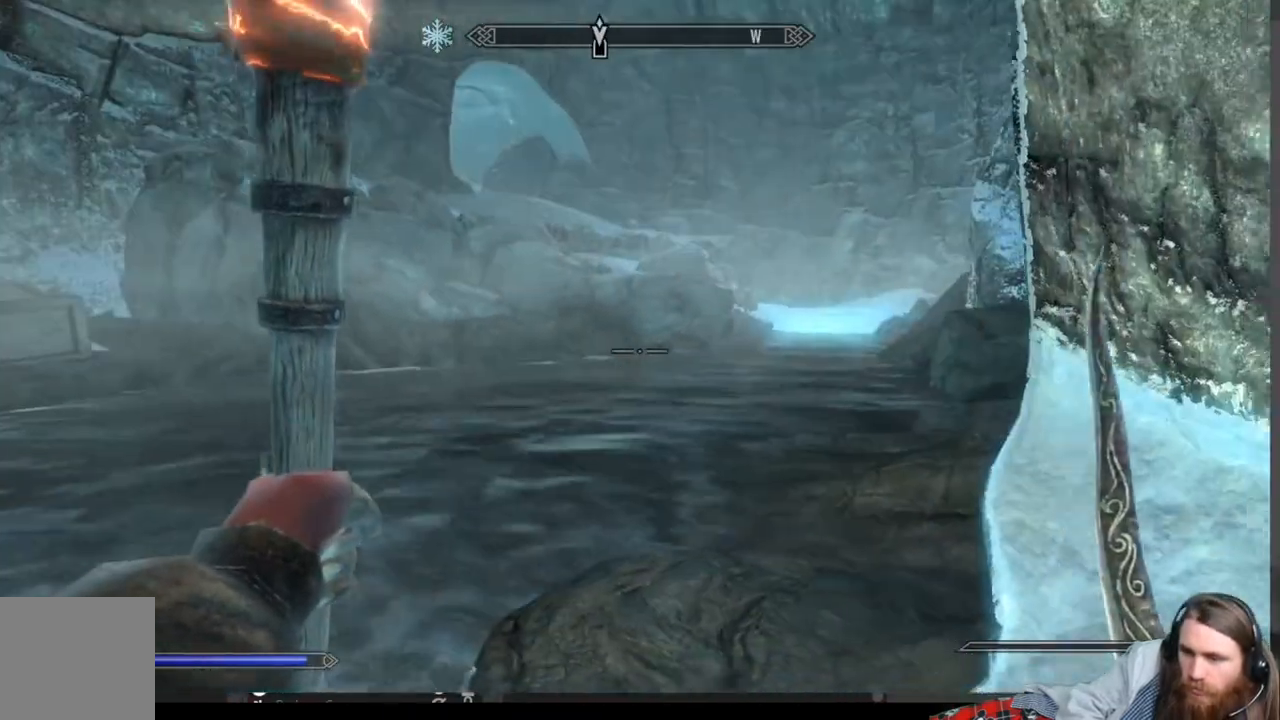
{"buttons": [], "left_stick": "up-left", "right_stick": "center", "events": [[383, "left_stick", "up-left"]]}
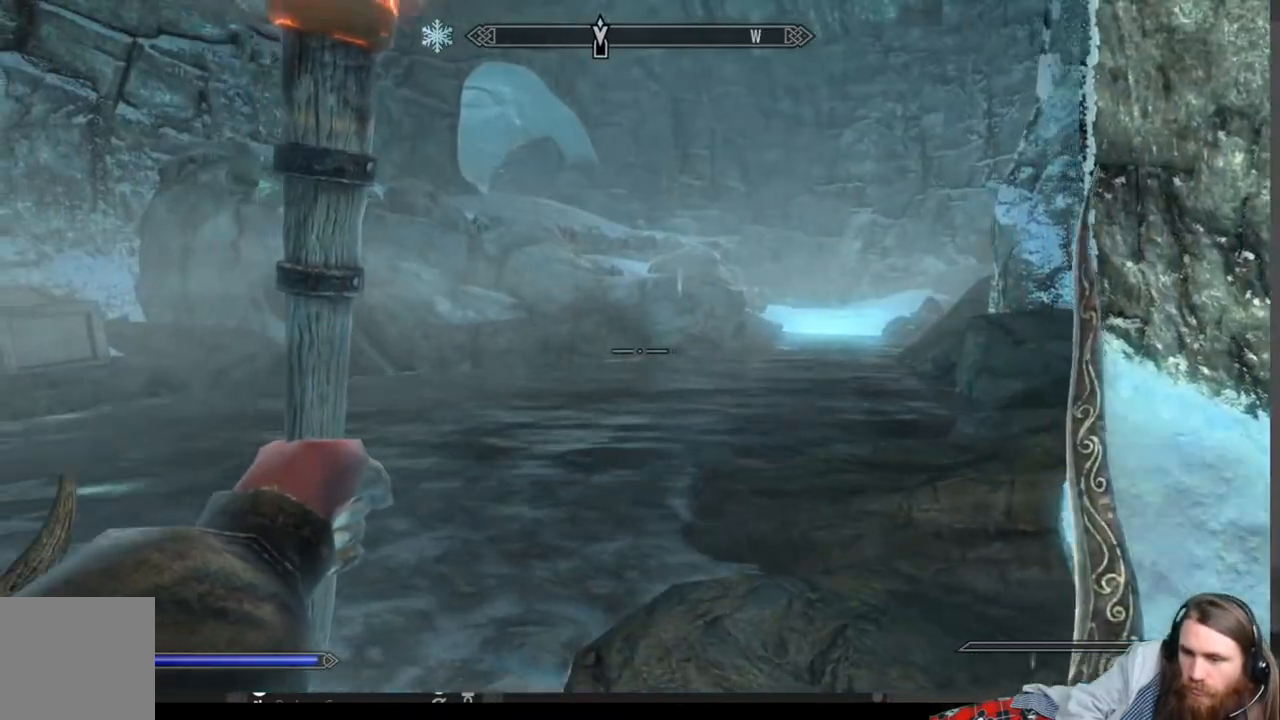
{"buttons": [], "left_stick": "center", "right_stick": "center", "events": [[283, "left_stick", "center"]]}
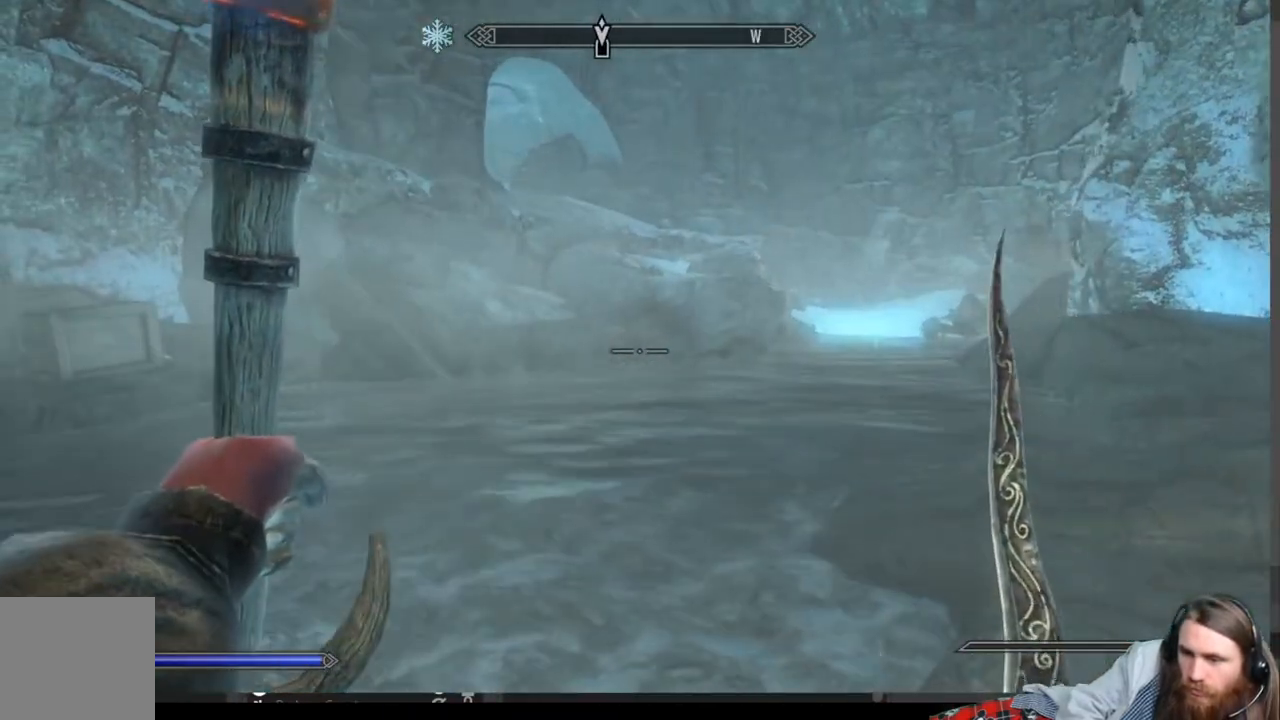
{"buttons": [], "left_stick": "center", "right_stick": "center", "events": [[333, "right_stick", "right"], [500, "right_stick", "center"]]}
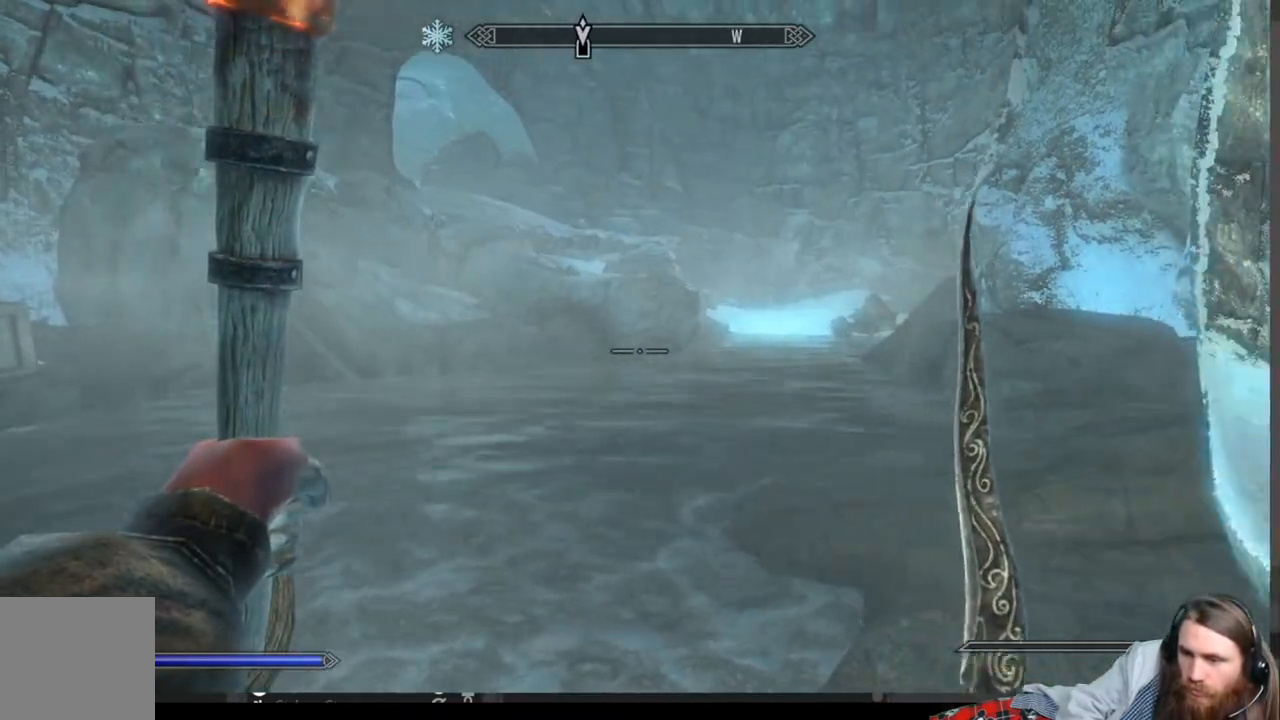
{"buttons": [], "left_stick": "center", "right_stick": "left", "events": [[200, "right_stick", "left"]]}